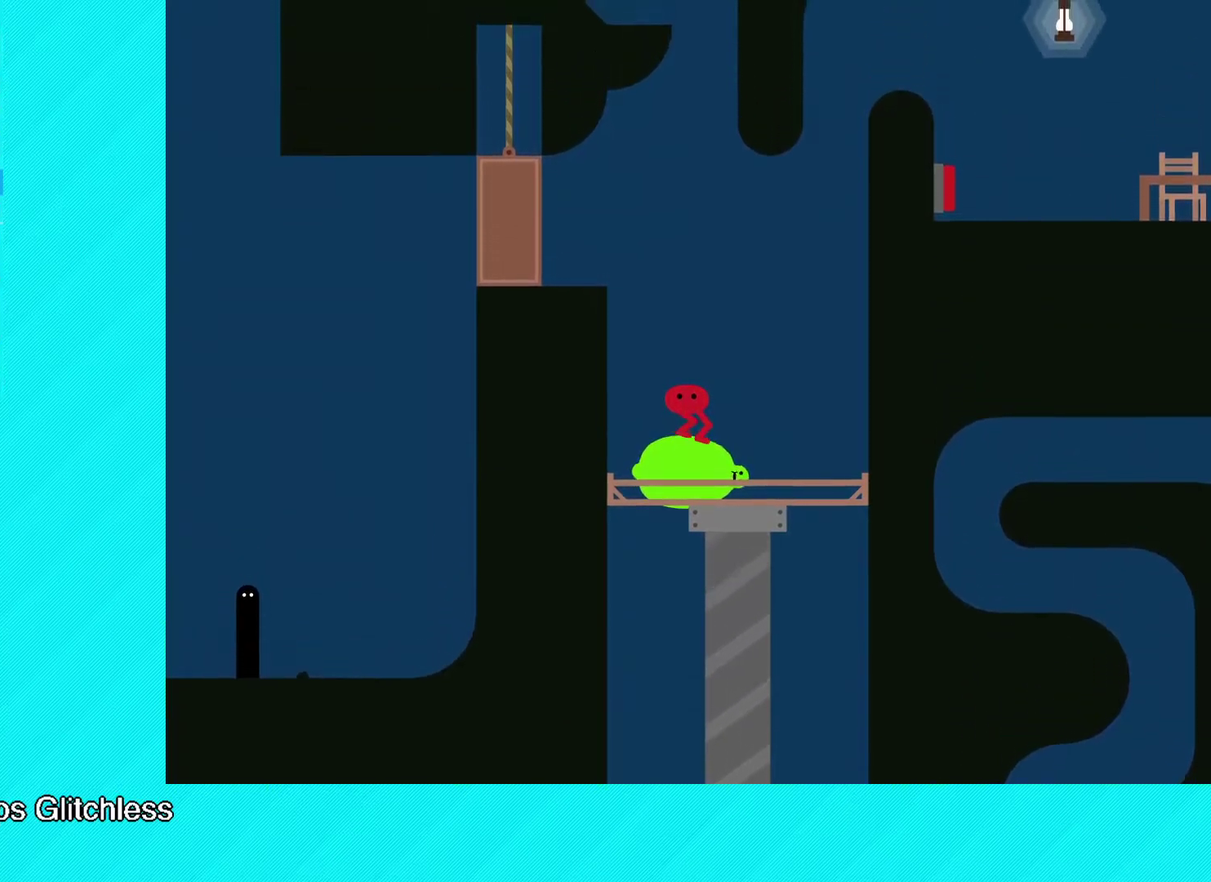
Gameplay with a controller (Xbox layout); each line is a JSON object with the inputs held at the frame after it. "events" lists button and stick changes between this image and that frame as [ms after this image, input, new state], when the widget could be followed in between. Not read: R3 right_stick.
{"buttons": [], "left_stick": "center", "events": []}
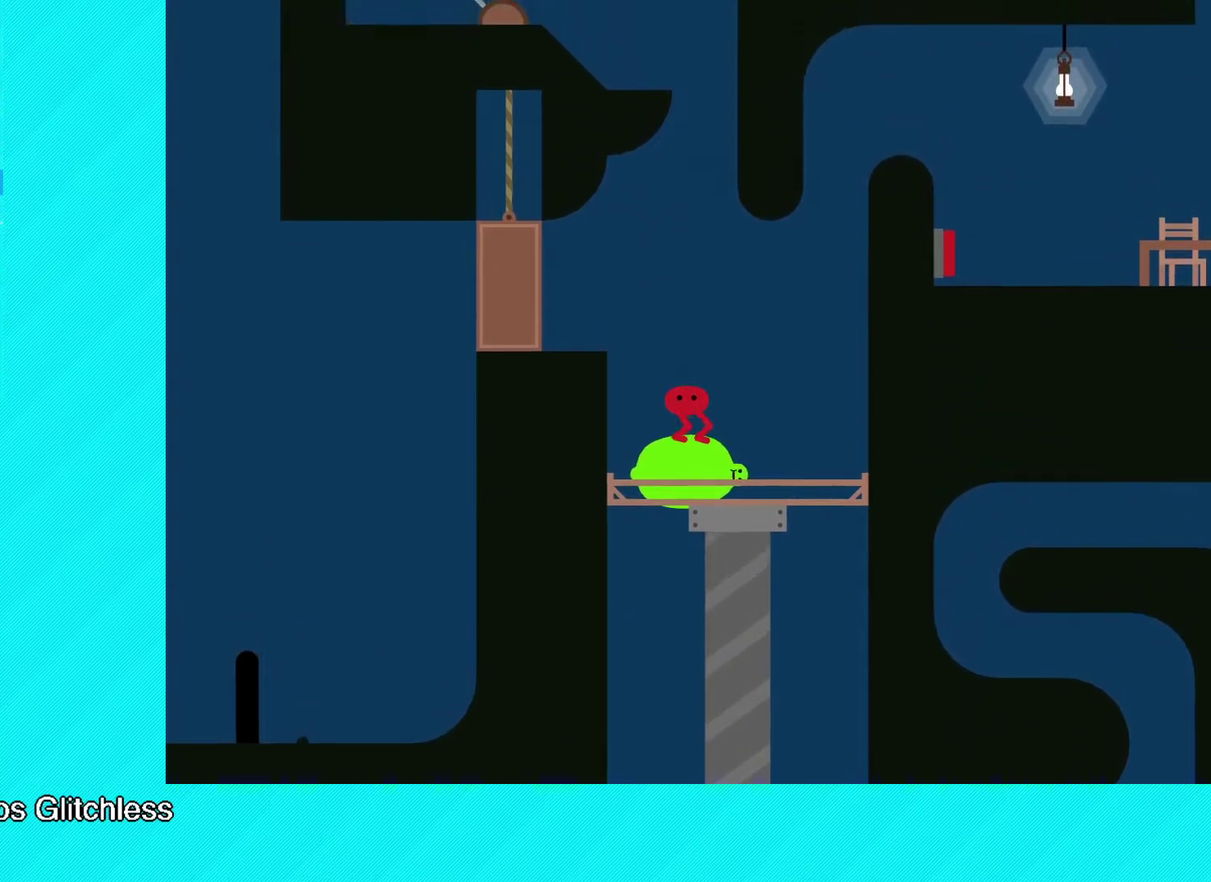
{"buttons": [], "left_stick": "center", "events": []}
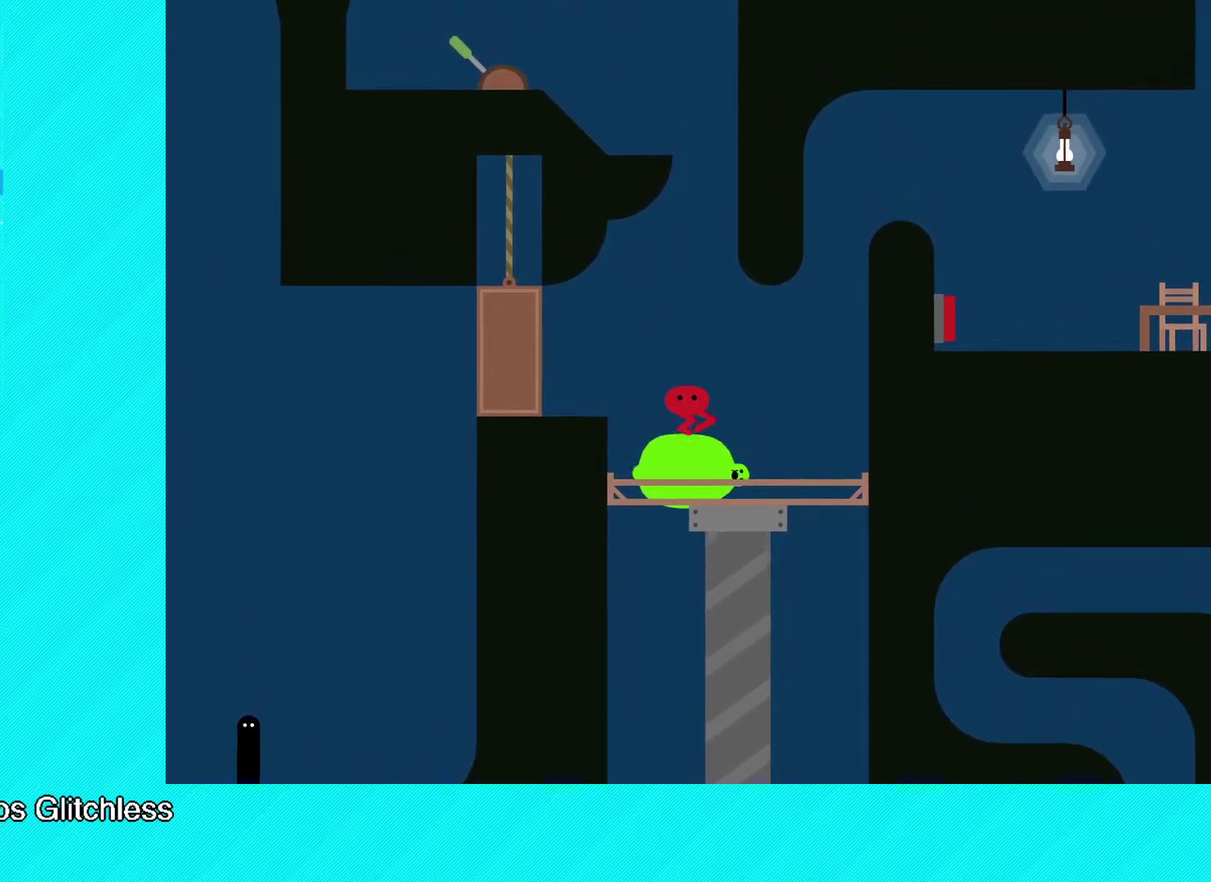
{"buttons": [], "left_stick": "center", "events": []}
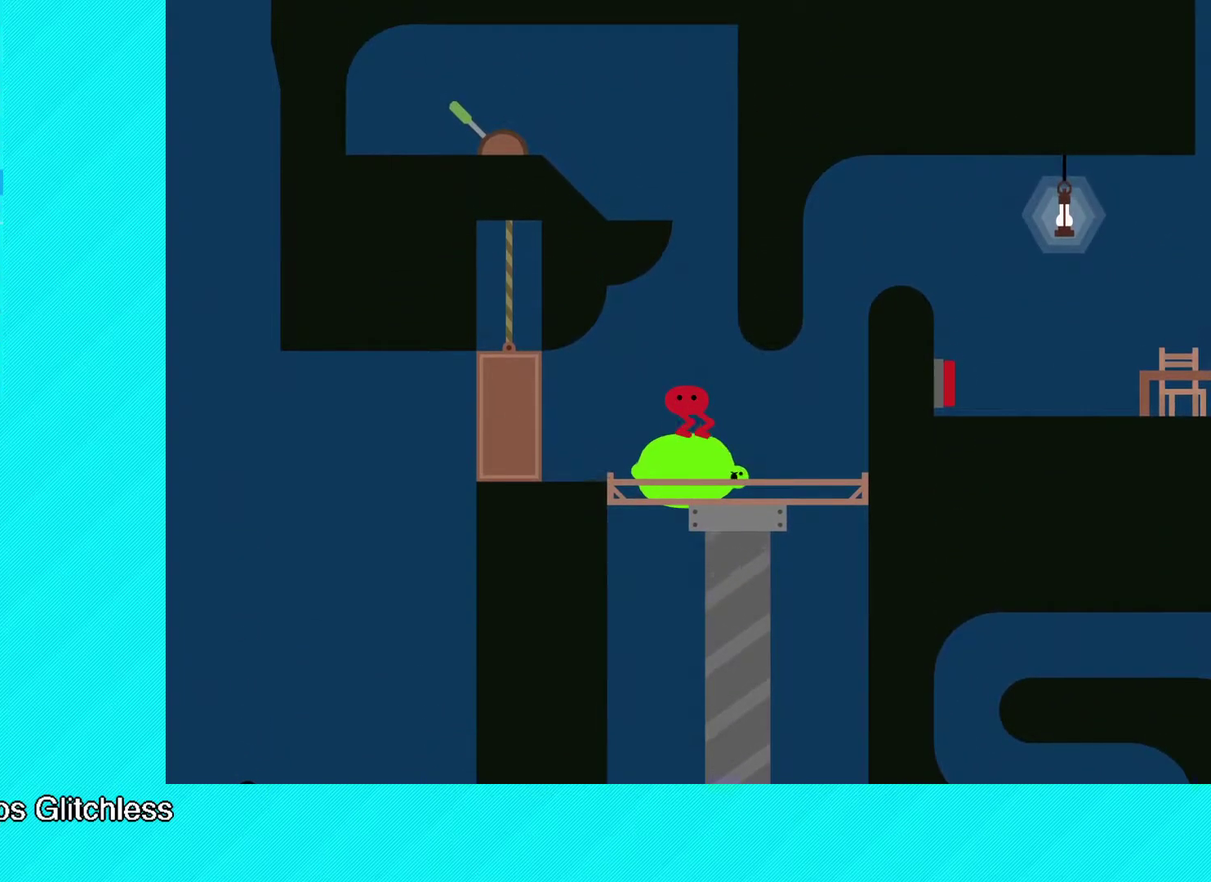
{"buttons": ["A"], "left_stick": "left", "events": [[233, "A", "down"], [250, "left_stick", "right"], [383, "left_stick", "center"], [500, "left_stick", "left"]]}
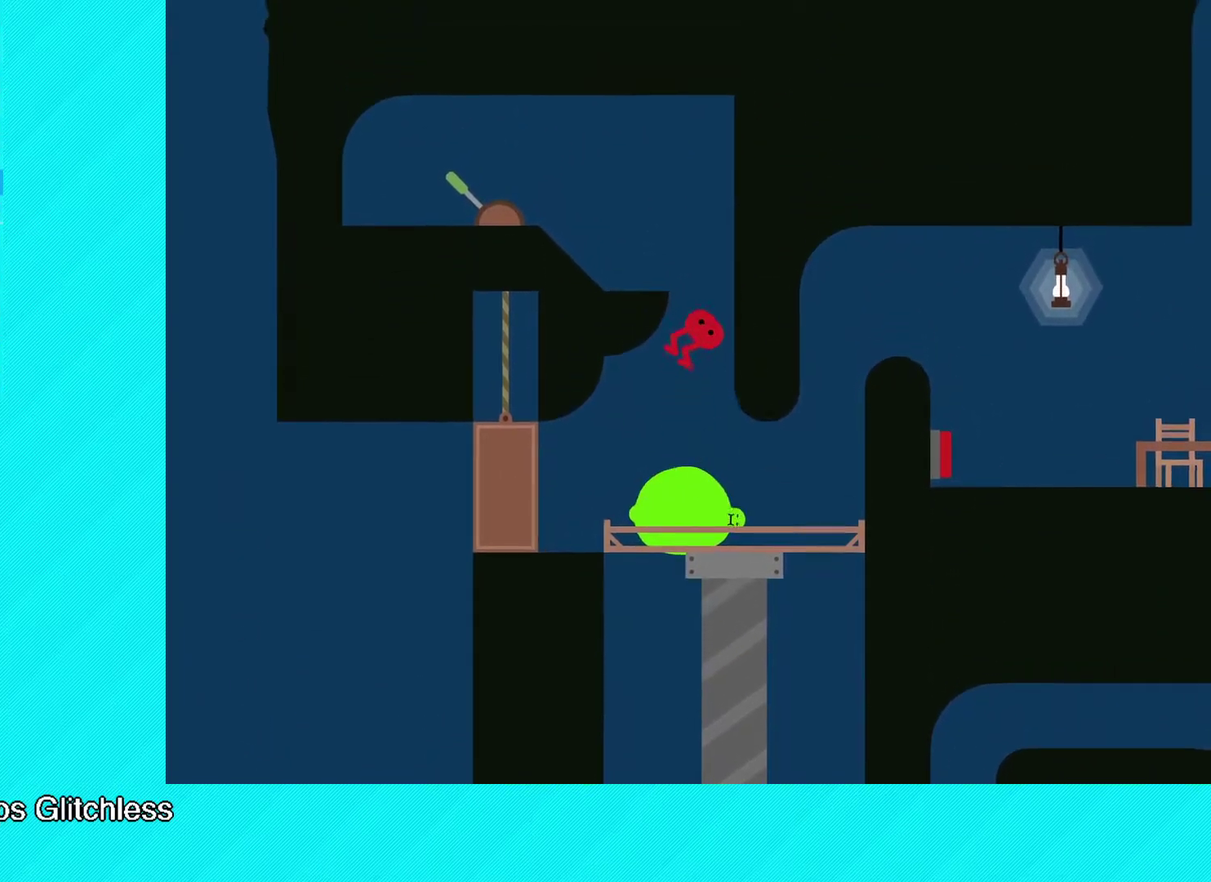
{"buttons": ["A"], "left_stick": "left", "events": [[317, "A", "up"], [483, "A", "down"]]}
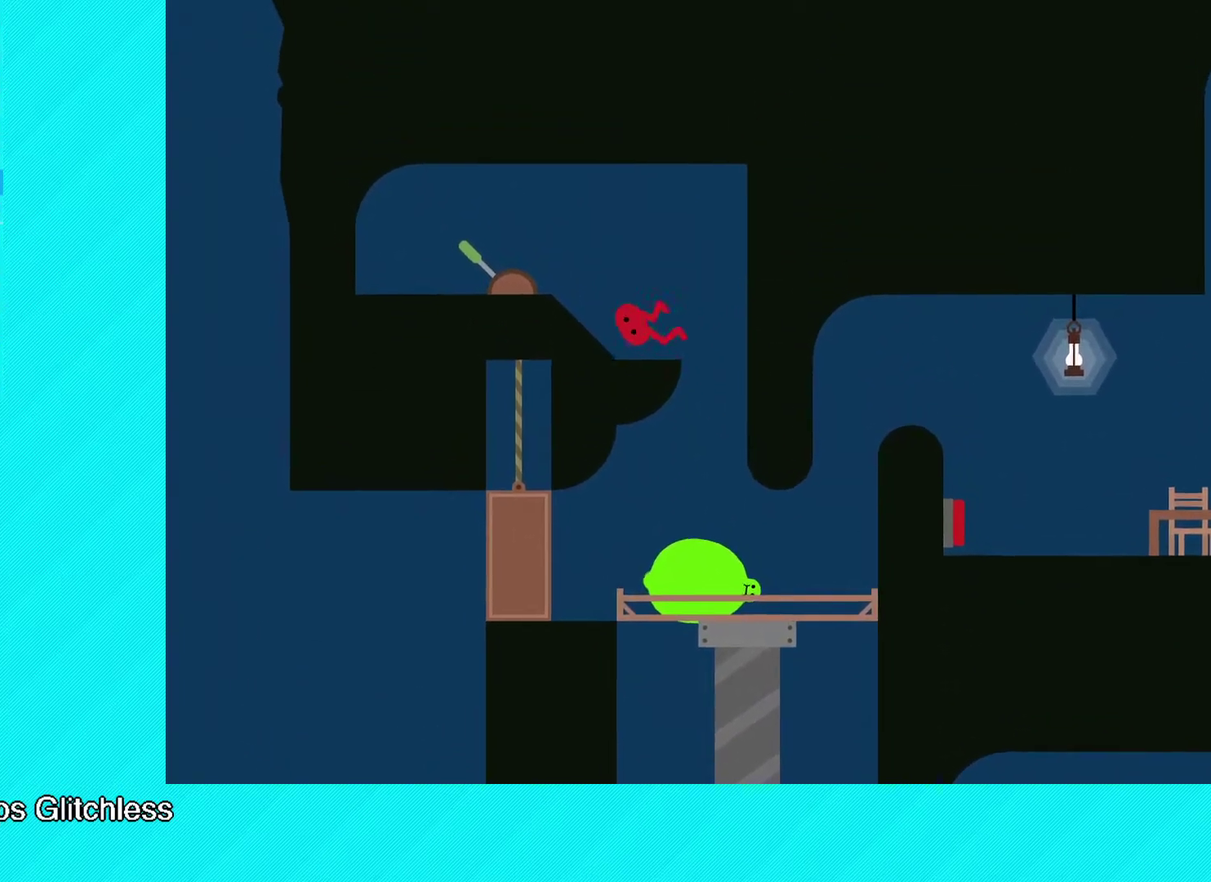
{"buttons": [], "left_stick": "left", "events": [[83, "A", "up"]]}
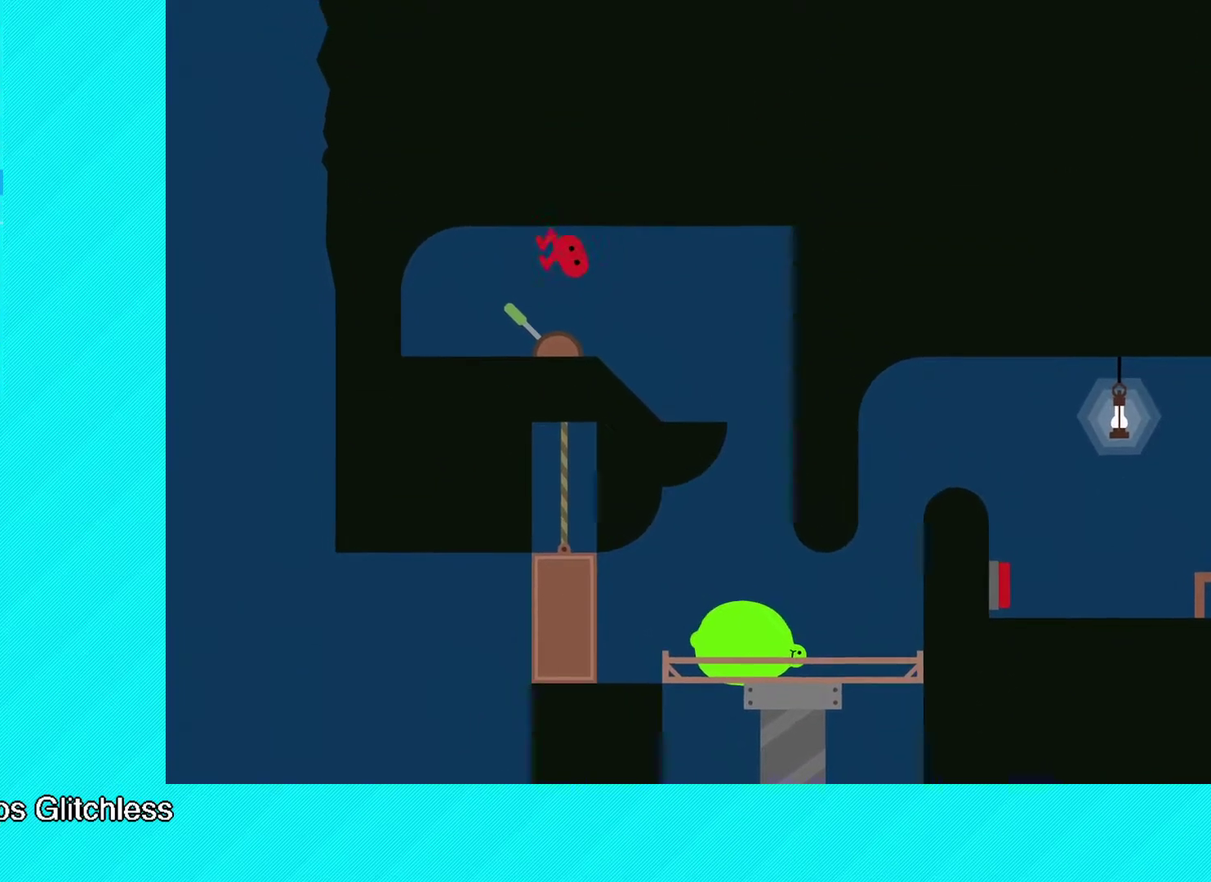
{"buttons": [], "left_stick": "left", "events": []}
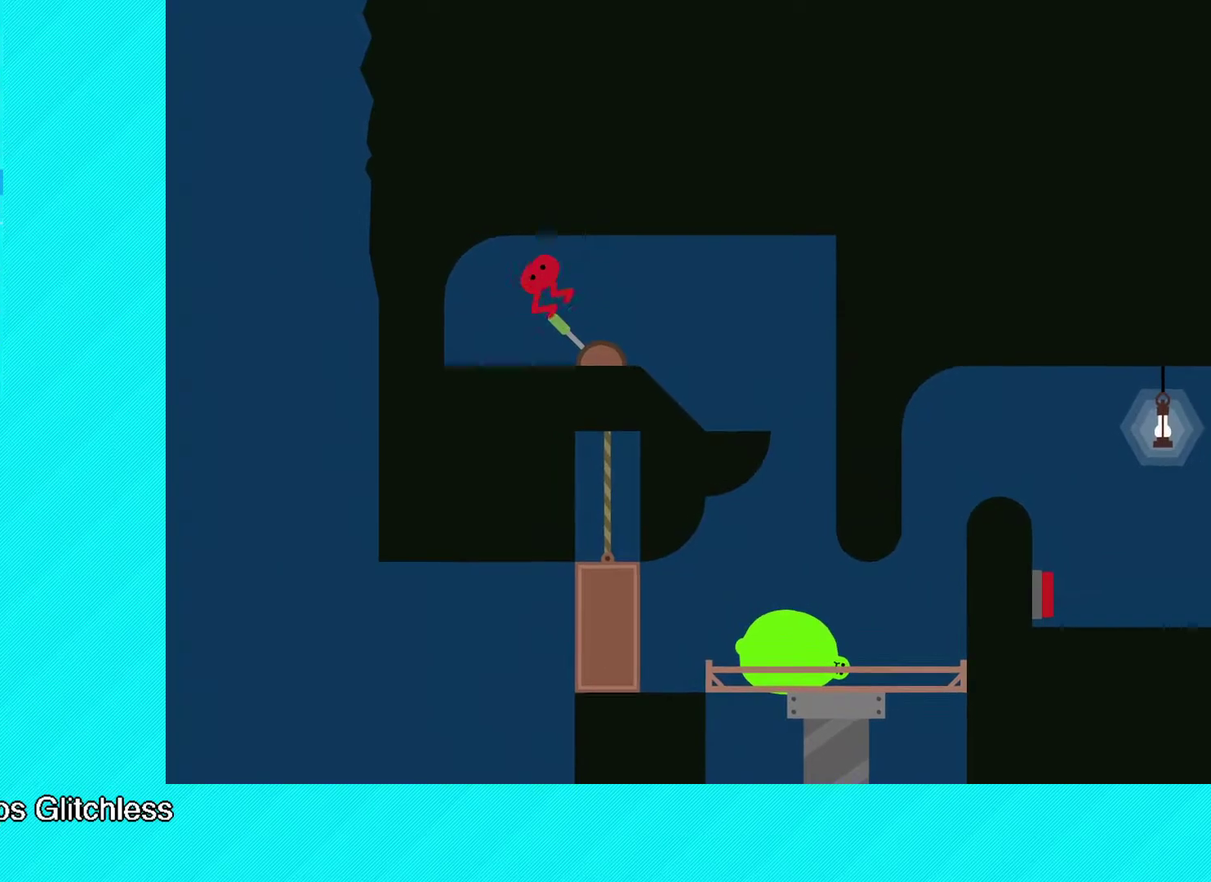
{"buttons": ["X"], "left_stick": "right", "events": [[100, "left_stick", "center"], [183, "left_stick", "right"], [217, "X", "down"], [300, "X", "up"], [467, "X", "down"]]}
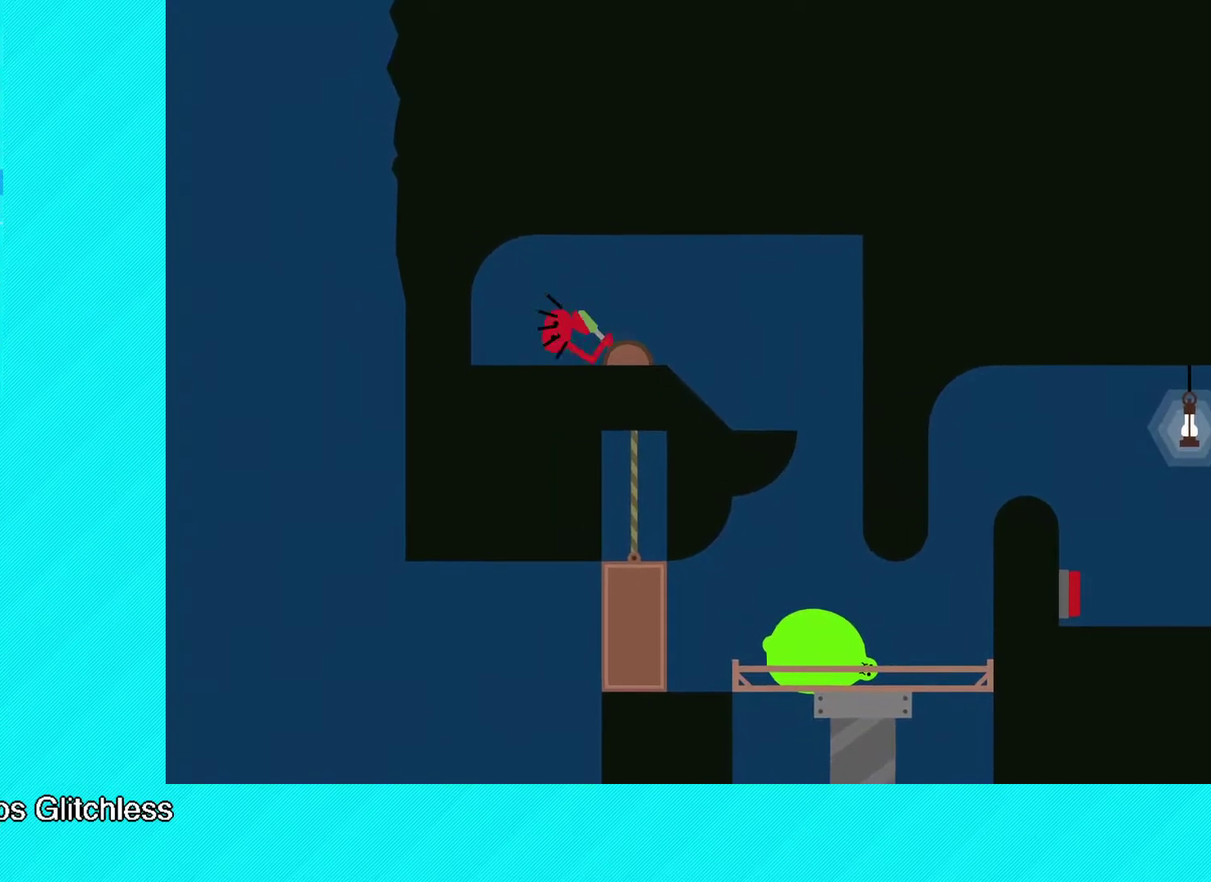
{"buttons": ["B"], "left_stick": "right", "events": [[33, "X", "up"], [33, "left_stick", "center"], [167, "left_stick", "right"], [383, "B", "down"]]}
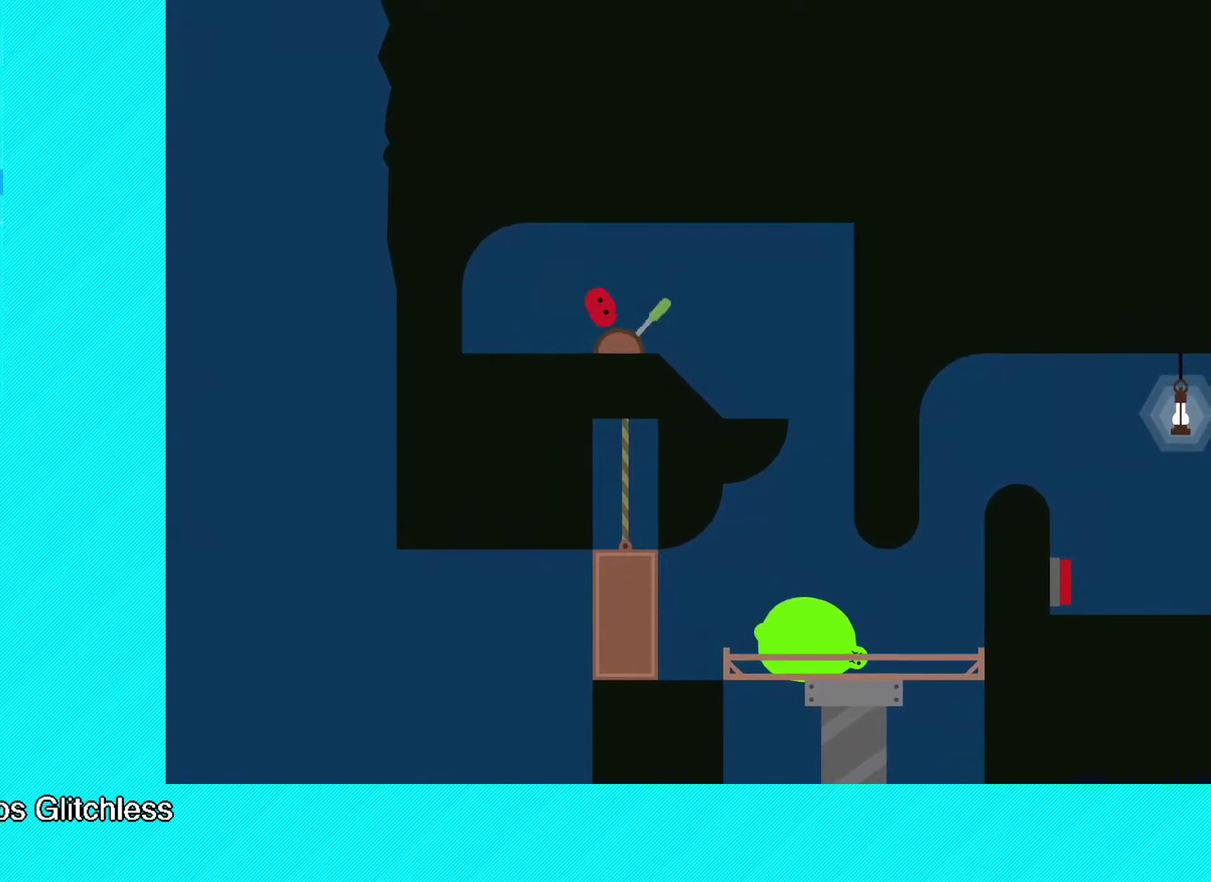
{"buttons": ["B"], "left_stick": "right", "events": []}
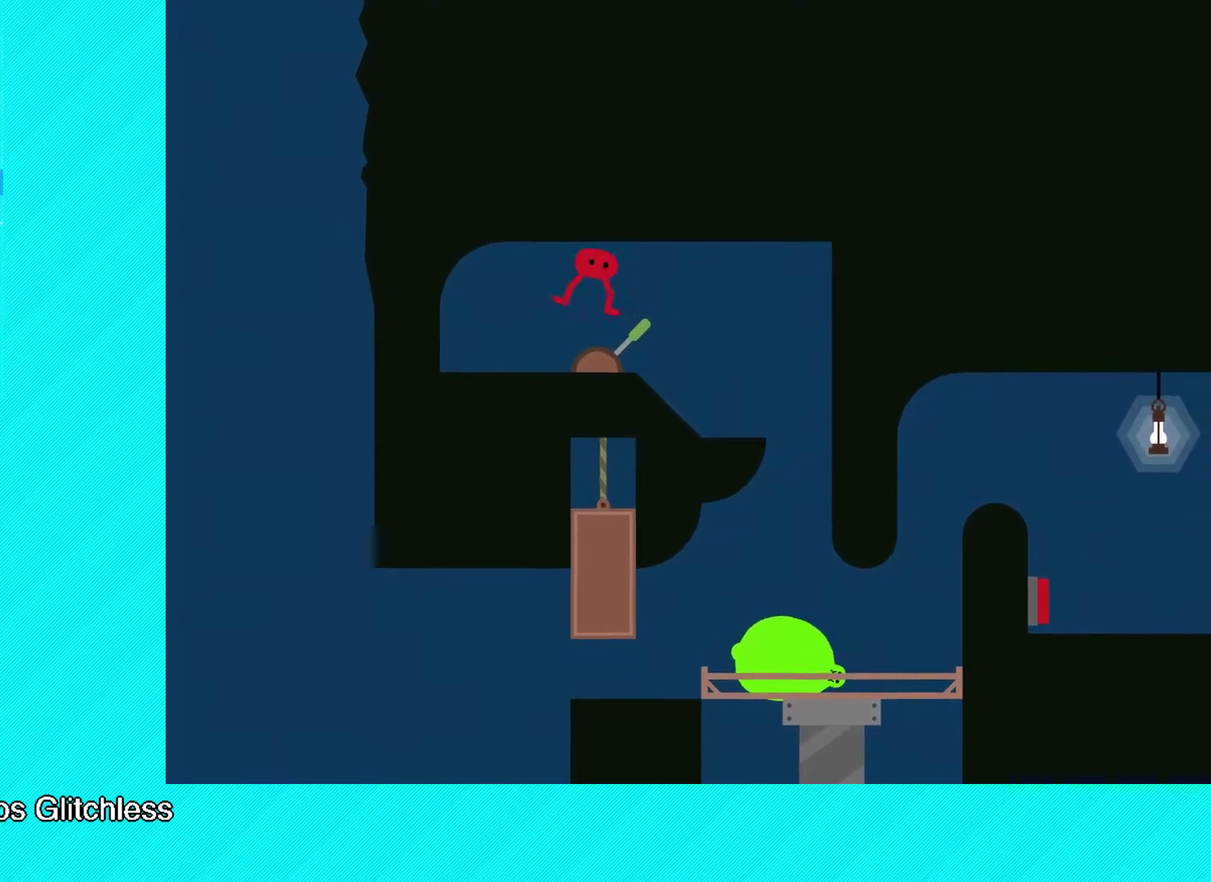
{"buttons": [], "left_stick": "right", "events": [[67, "B", "up"], [150, "Y", "down"], [217, "Y", "up"], [283, "Y", "down"], [333, "Y", "up"], [400, "Y", "down"], [467, "Y", "up"]]}
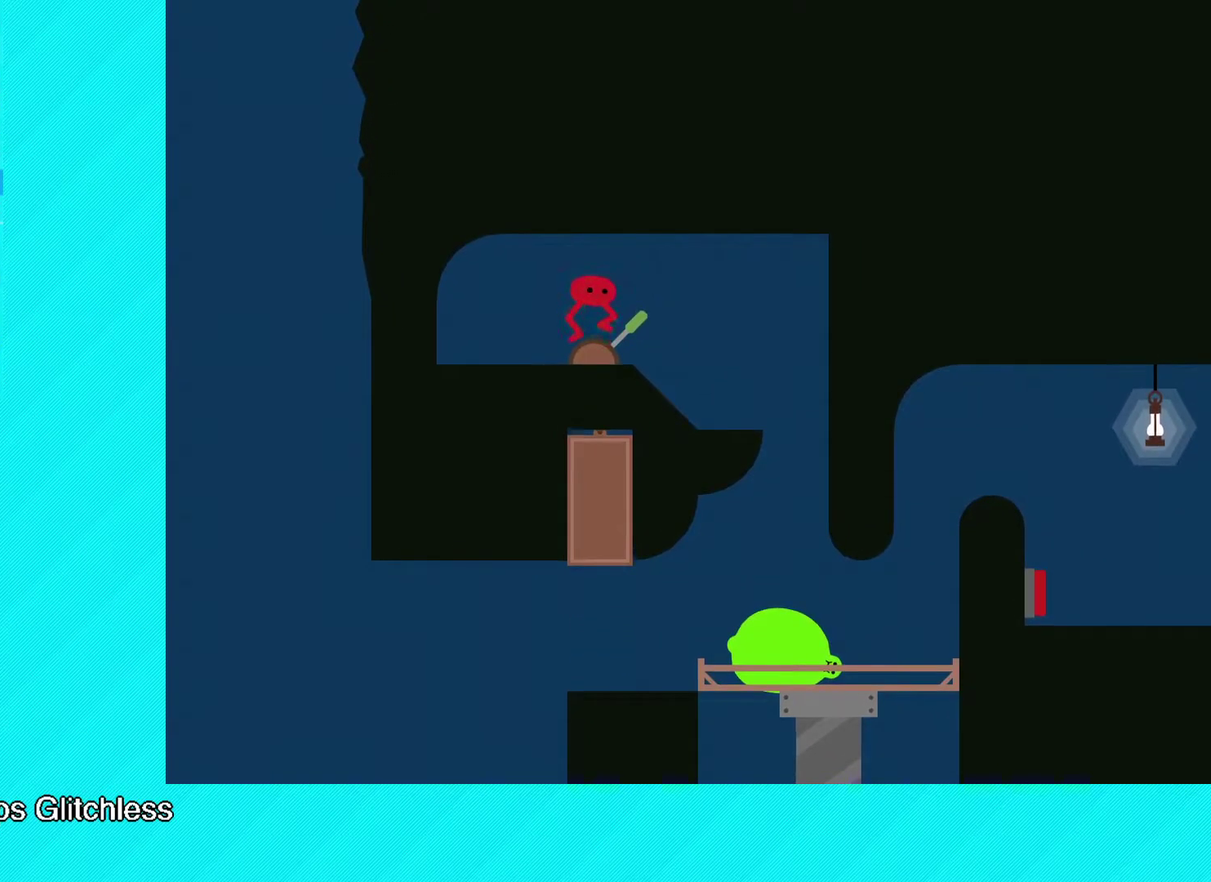
{"buttons": [], "left_stick": "right", "events": [[33, "Y", "down"], [83, "Y", "up"], [150, "Y", "down"], [217, "Y", "up"], [283, "Y", "down"], [333, "Y", "up"], [400, "Y", "down"], [467, "Y", "up"]]}
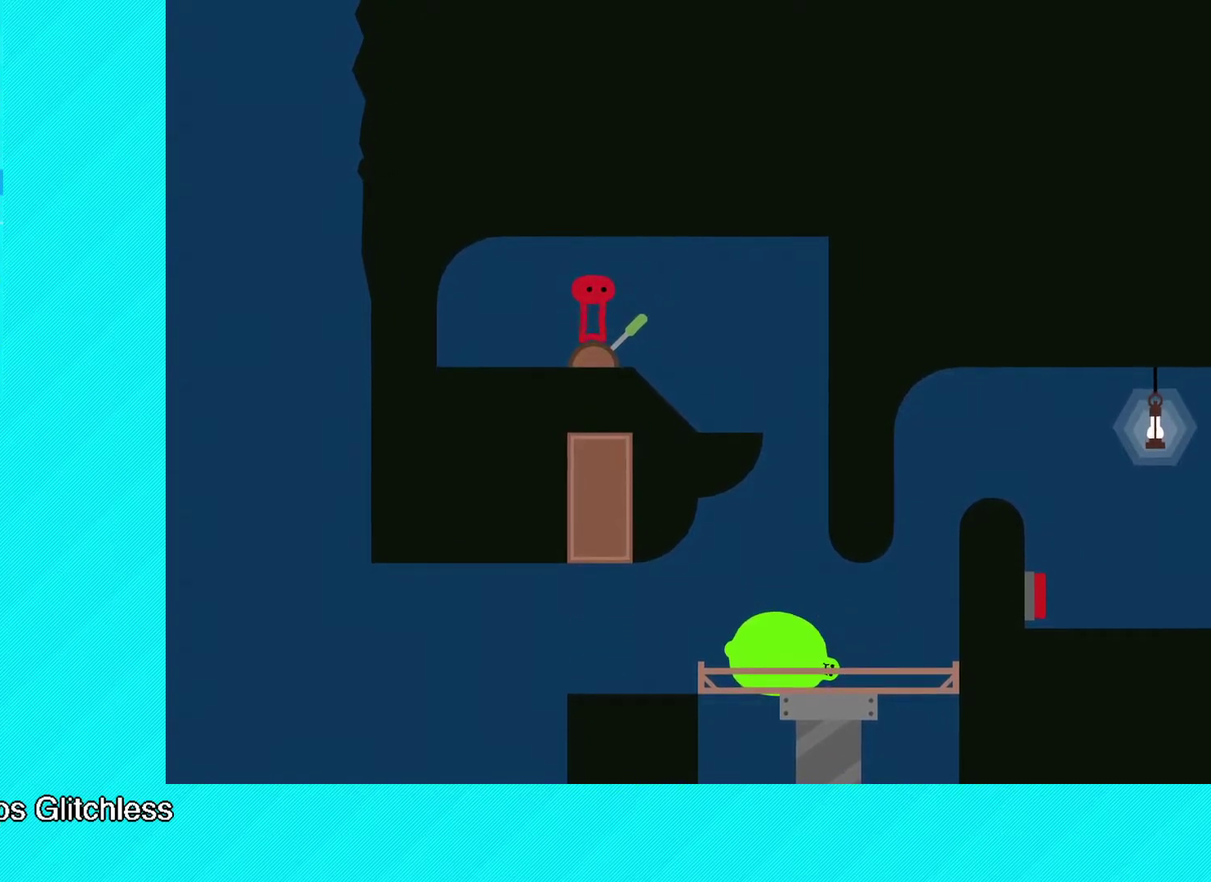
{"buttons": ["B"], "left_stick": "up-right", "events": [[33, "Y", "down"], [100, "Y", "up"], [133, "B", "down"], [133, "left_stick", "up-right"]]}
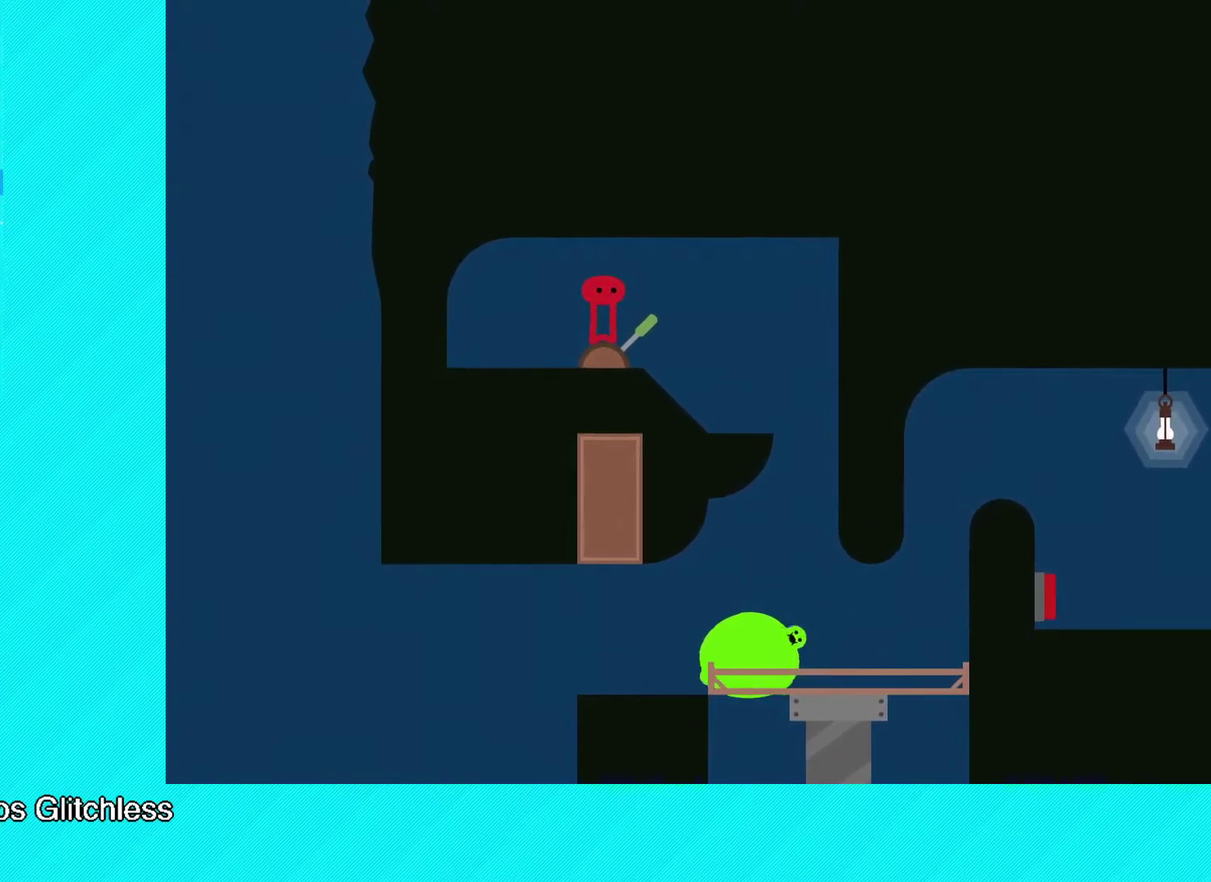
{"buttons": ["B"], "left_stick": "up-right", "events": []}
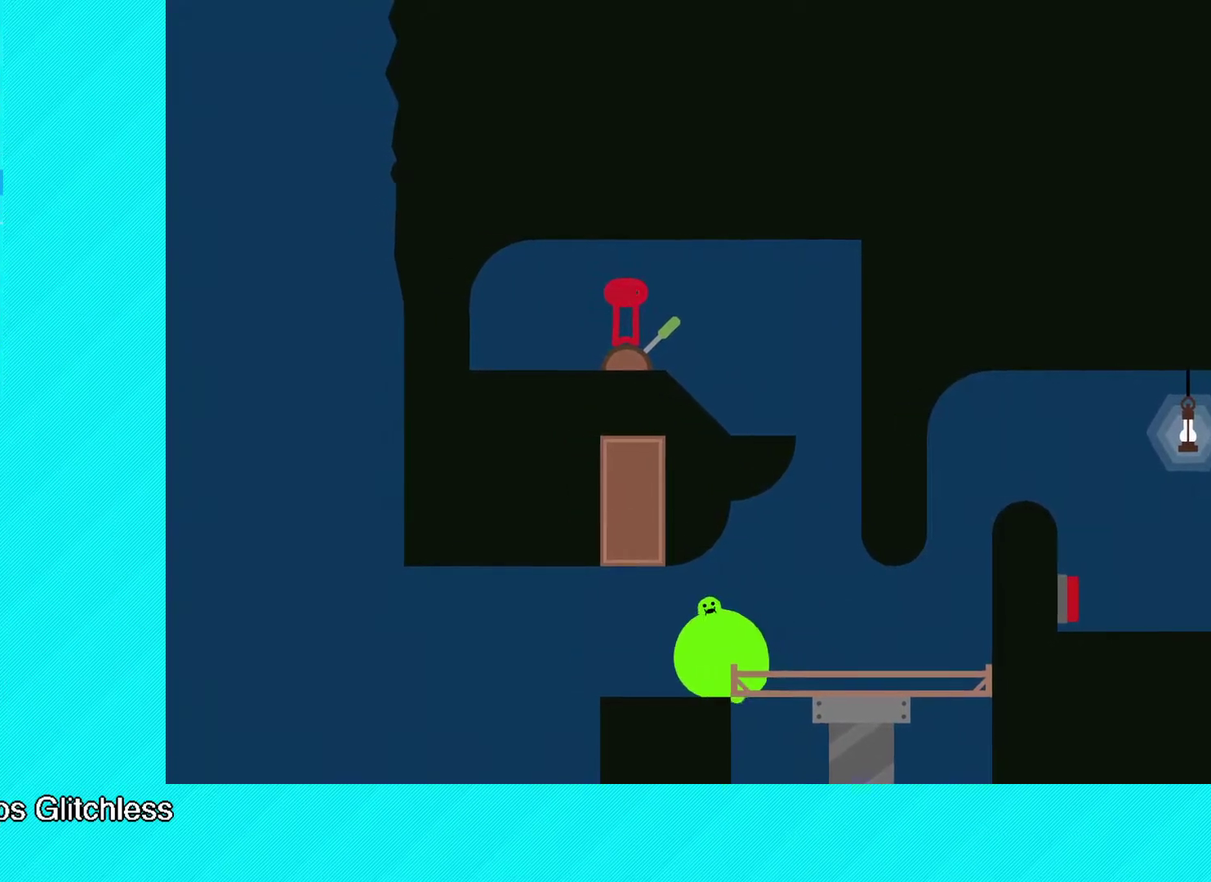
{"buttons": ["B"], "left_stick": "up-right", "events": []}
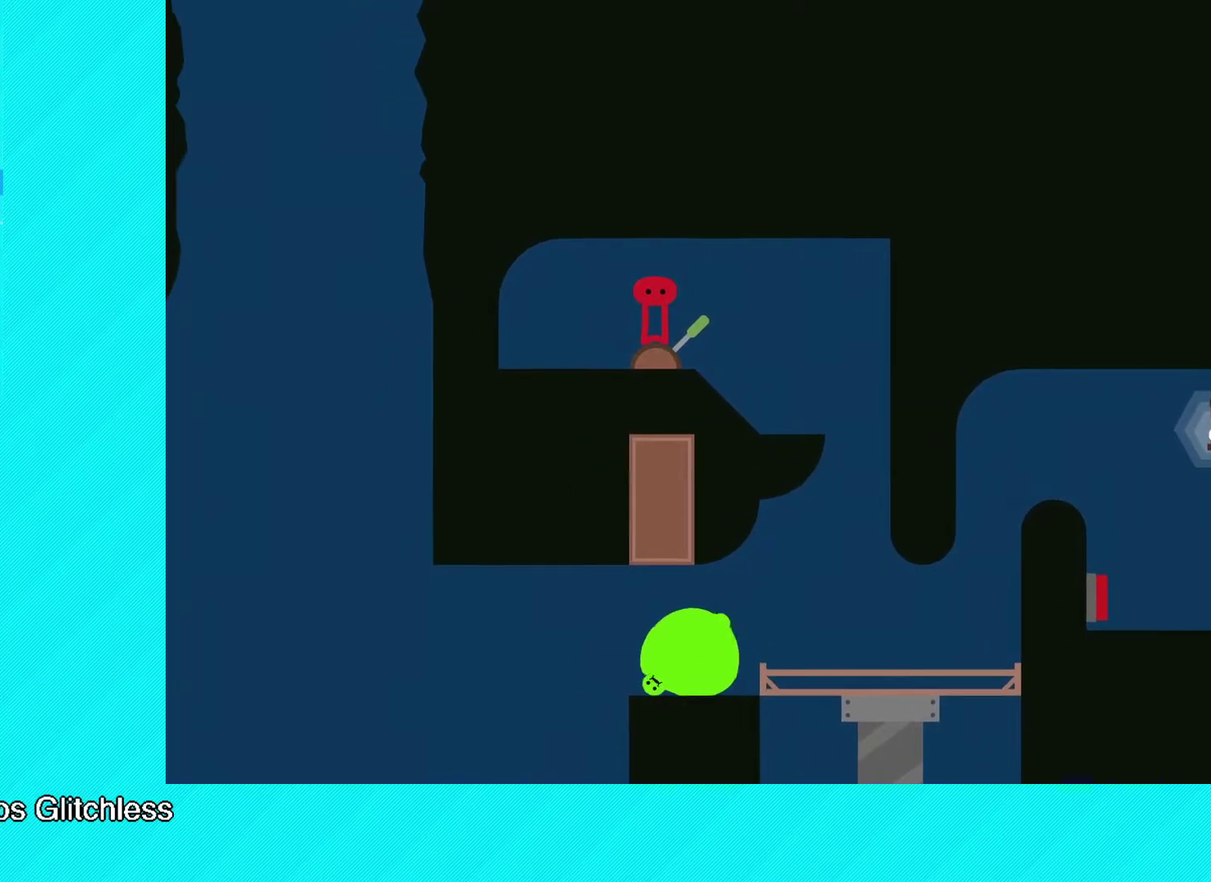
{"buttons": ["B"], "left_stick": "up-right", "events": []}
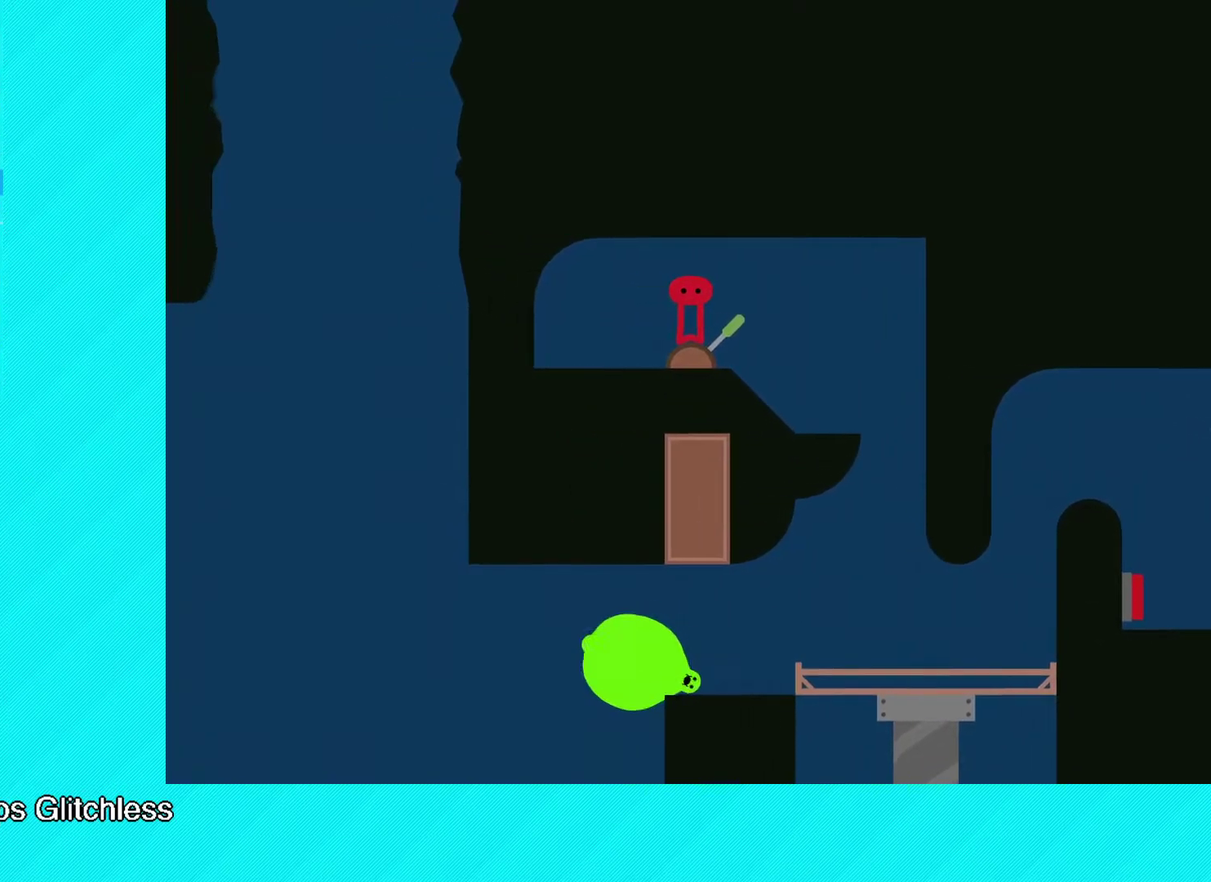
{"buttons": ["B"], "left_stick": "up-right", "events": []}
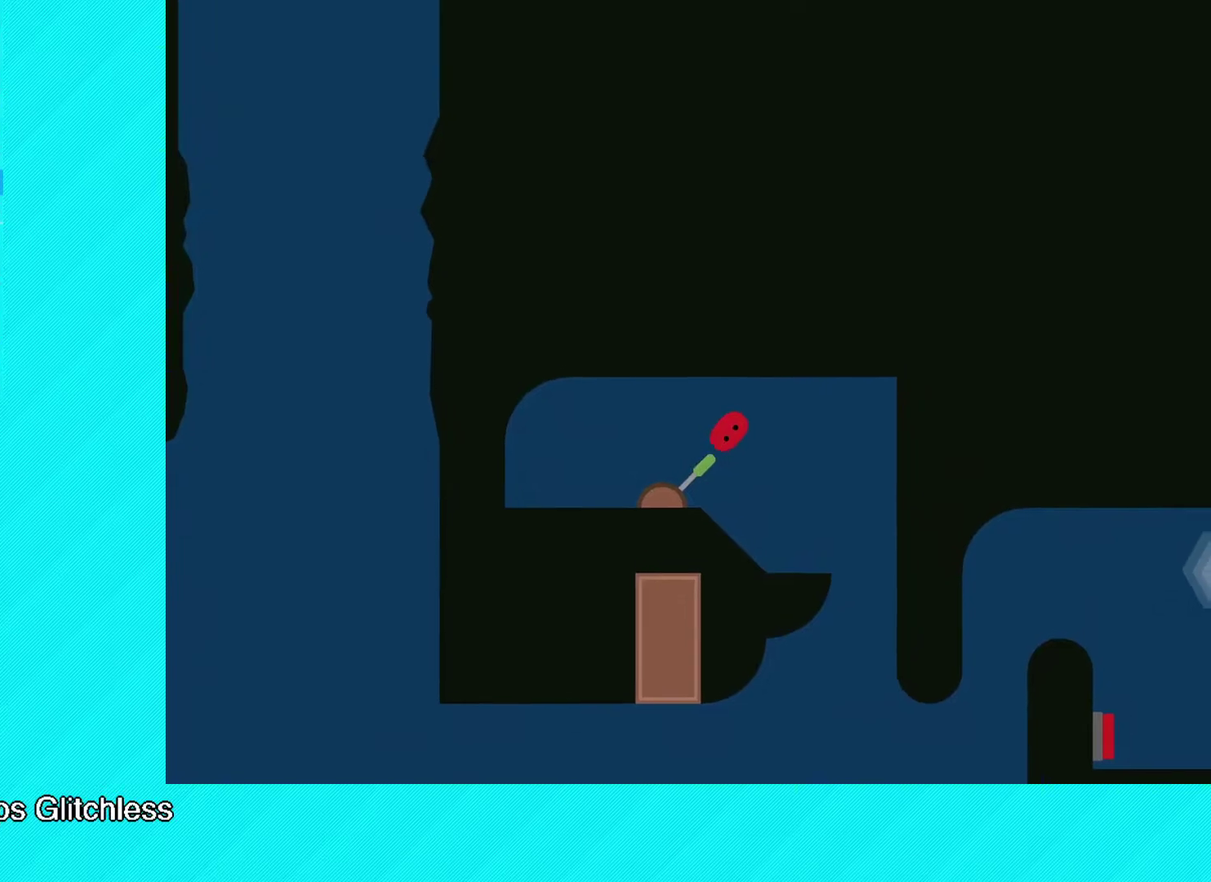
{"buttons": ["B"], "left_stick": "left", "events": [[467, "left_stick", "left"]]}
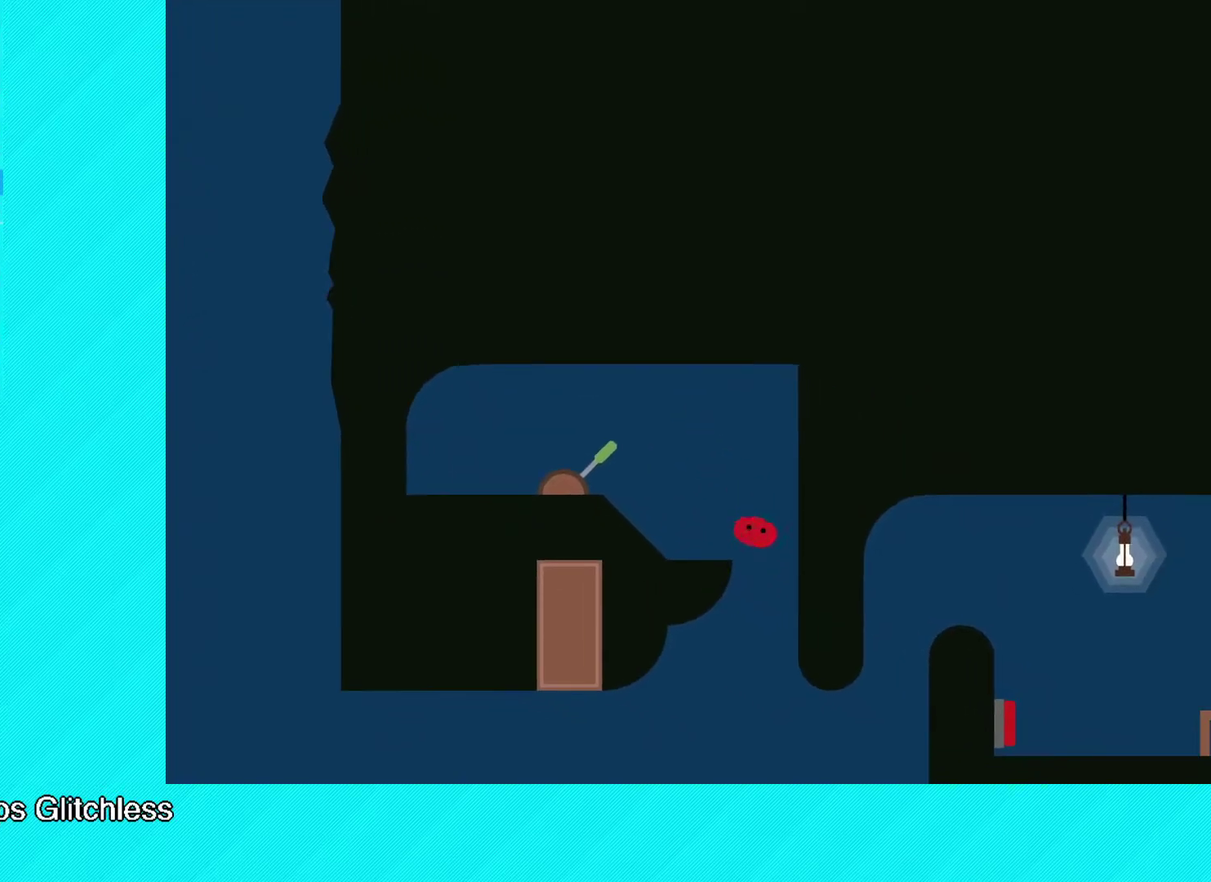
{"buttons": ["B"], "left_stick": "left", "events": []}
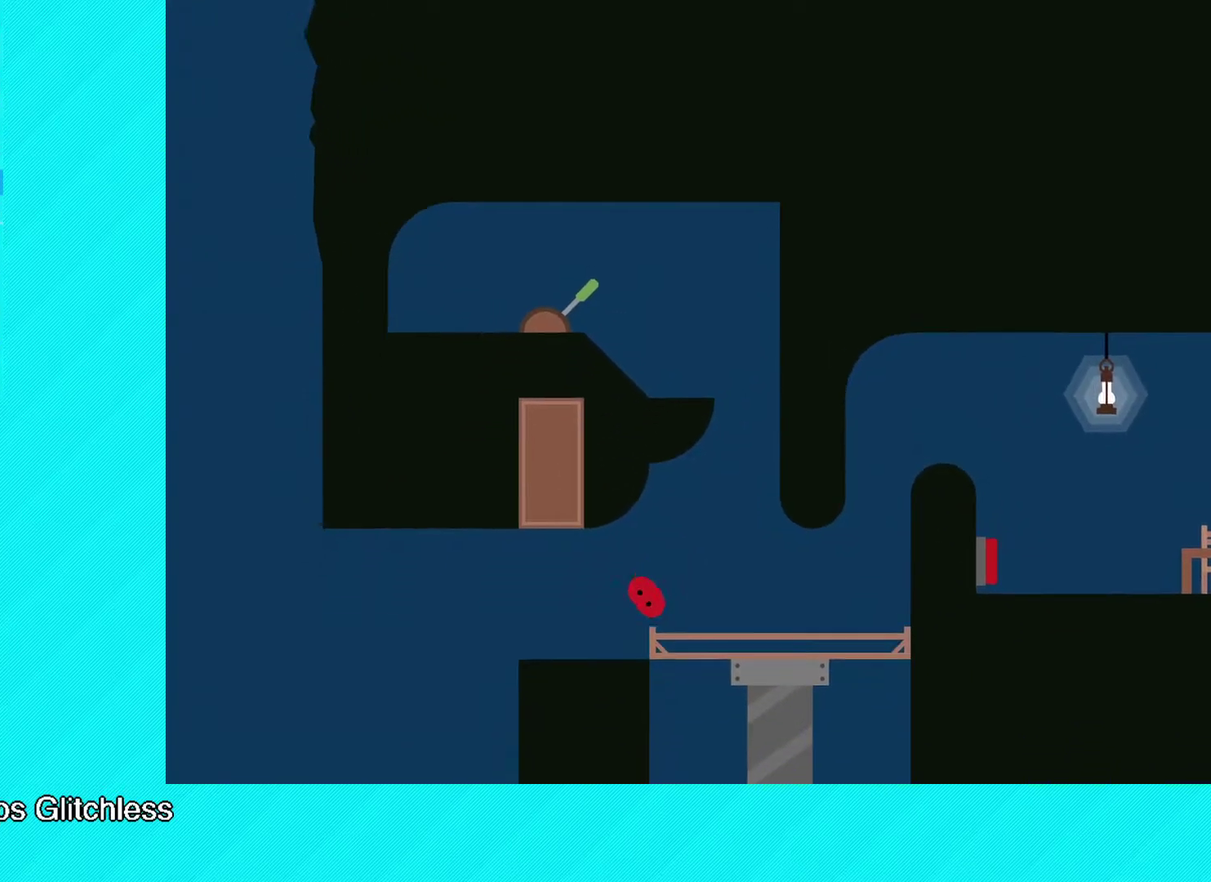
{"buttons": ["B"], "left_stick": "left", "events": []}
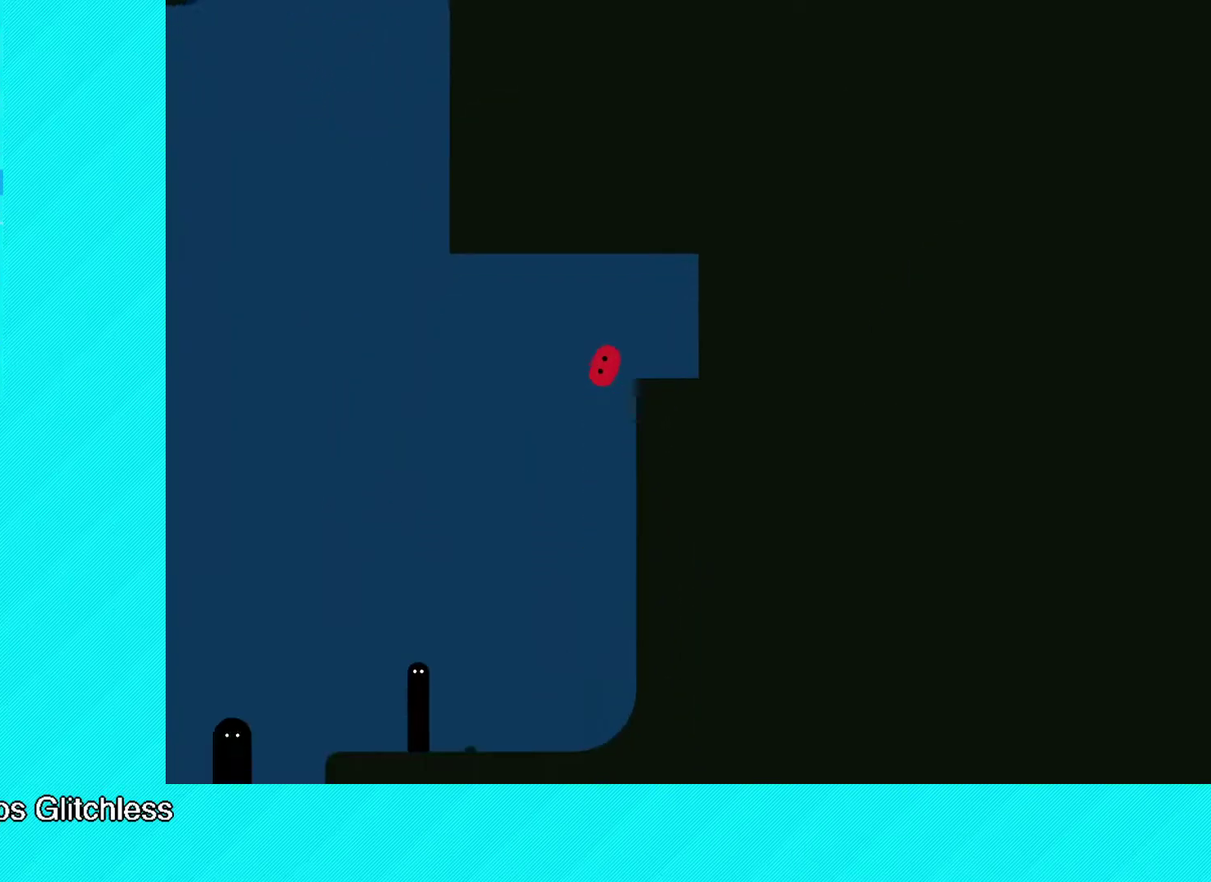
{"buttons": ["B"], "left_stick": "left", "events": []}
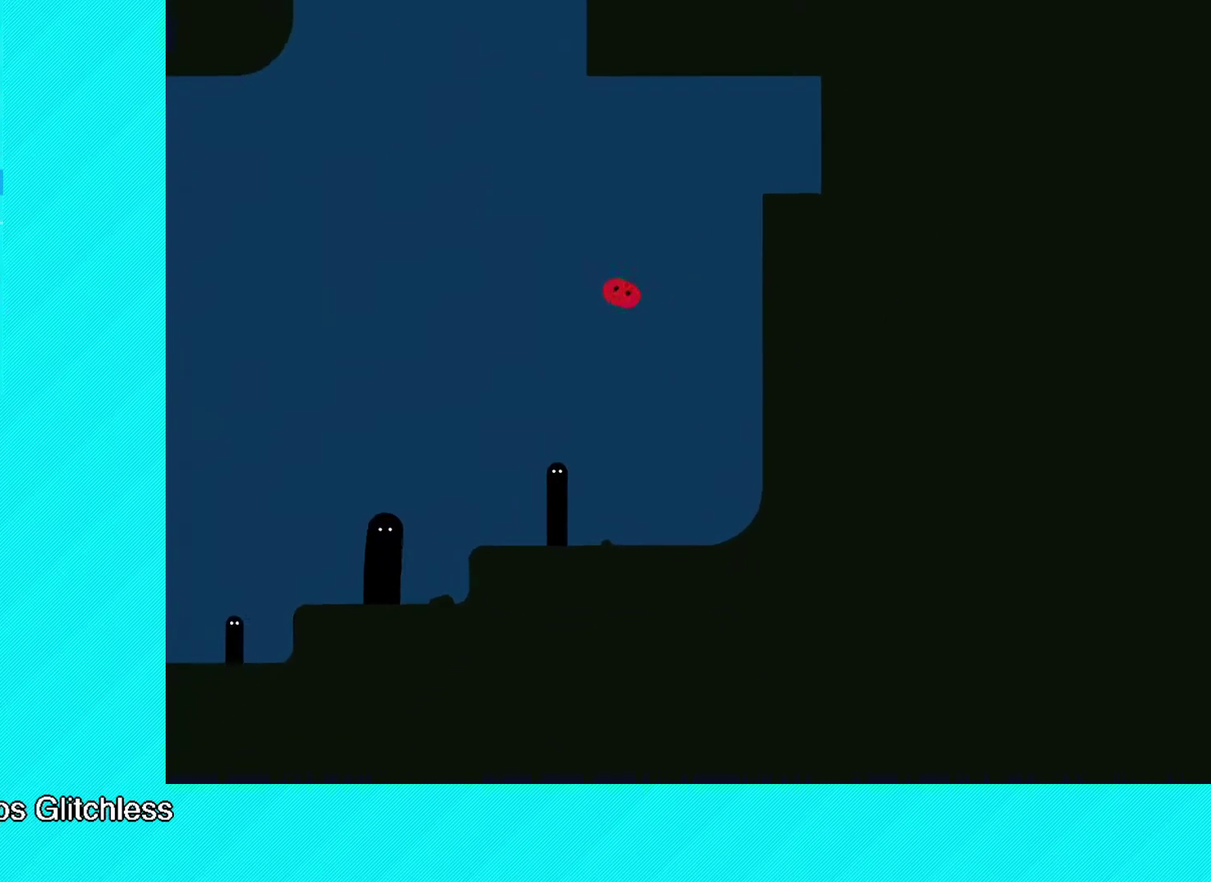
{"buttons": ["B"], "left_stick": "left", "events": []}
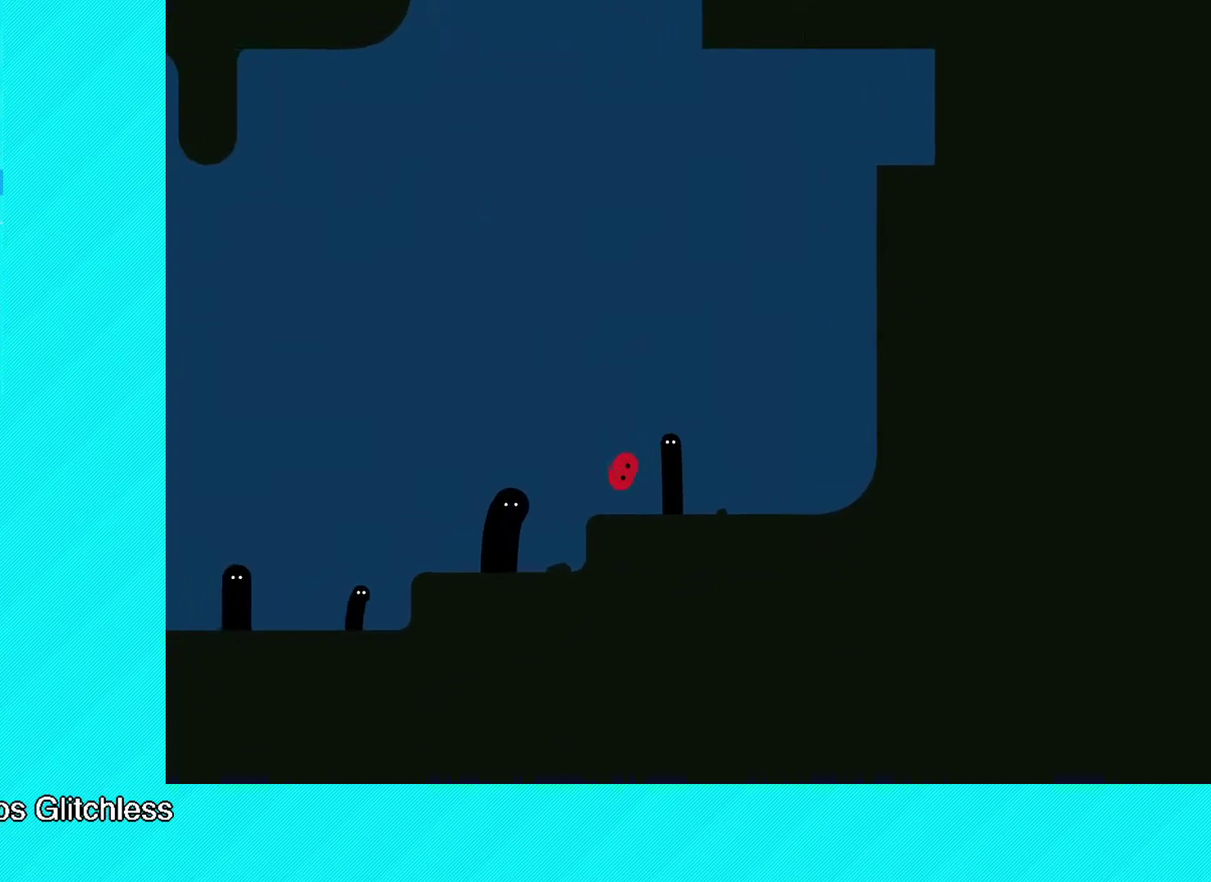
{"buttons": ["B"], "left_stick": "left", "events": []}
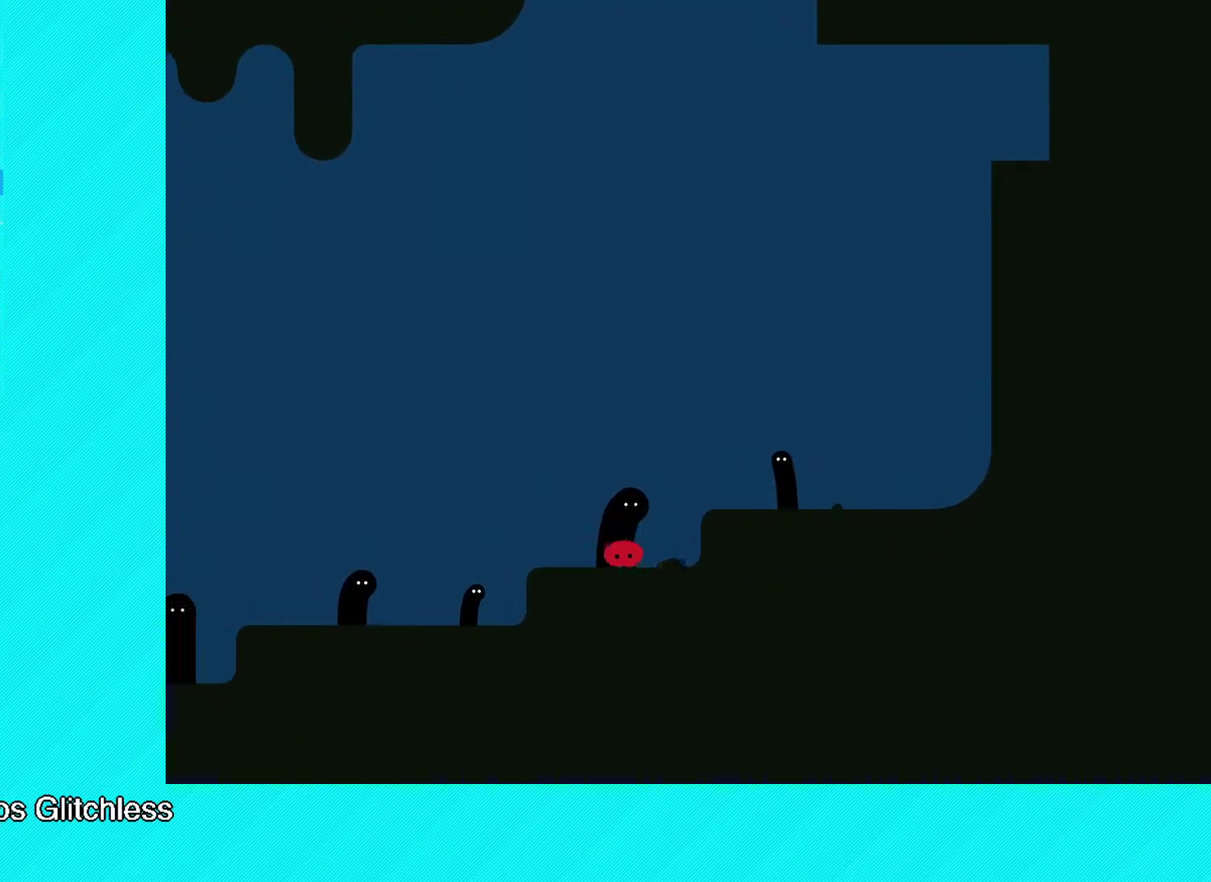
{"buttons": ["B"], "left_stick": "left", "events": []}
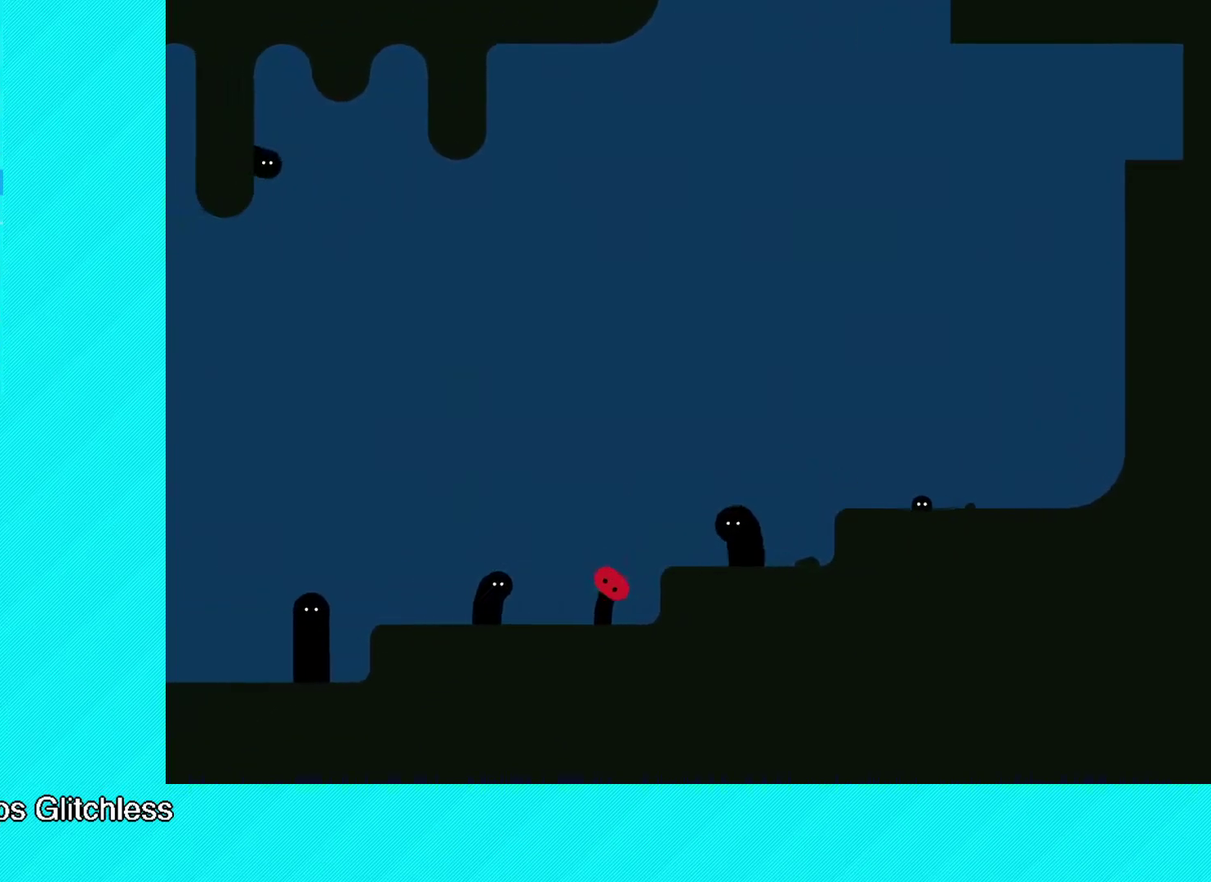
{"buttons": ["B"], "left_stick": "left", "events": []}
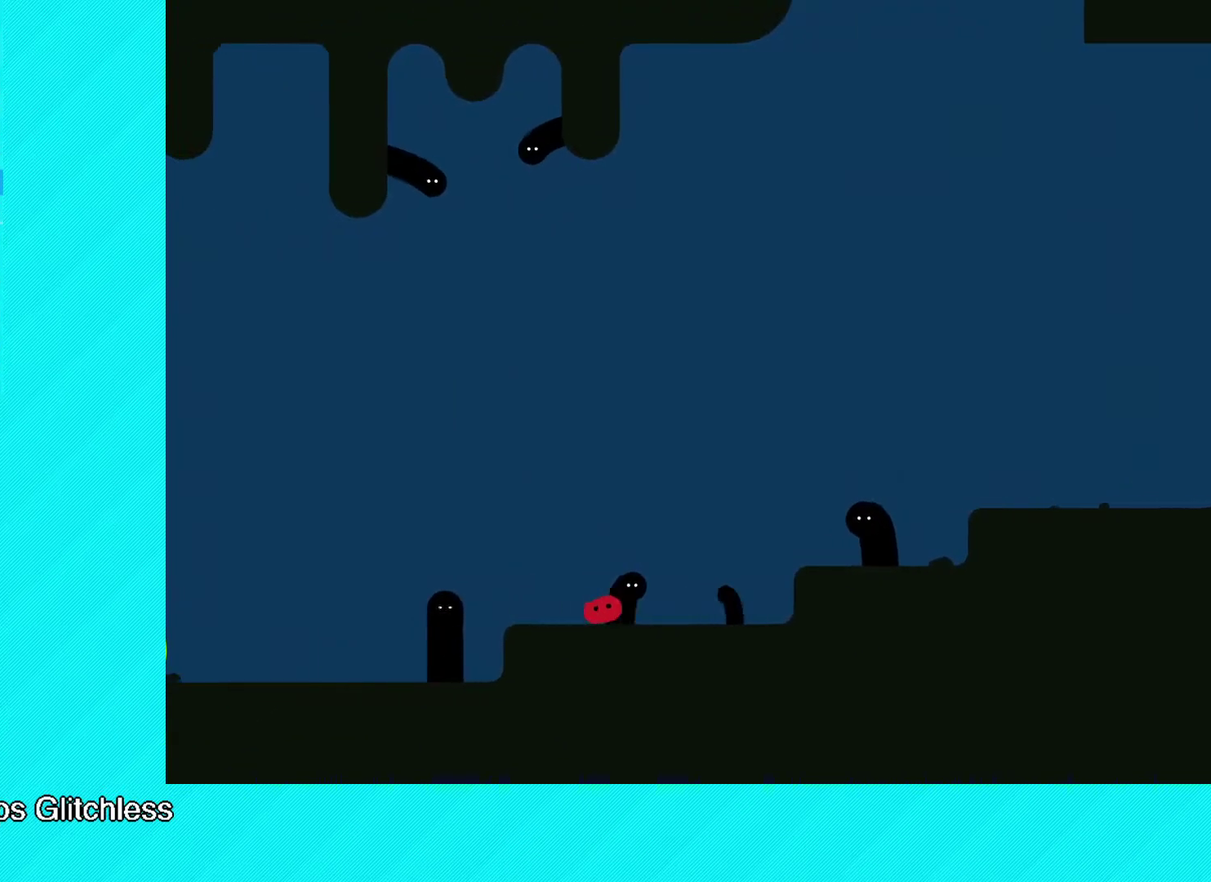
{"buttons": ["B"], "left_stick": "left", "events": []}
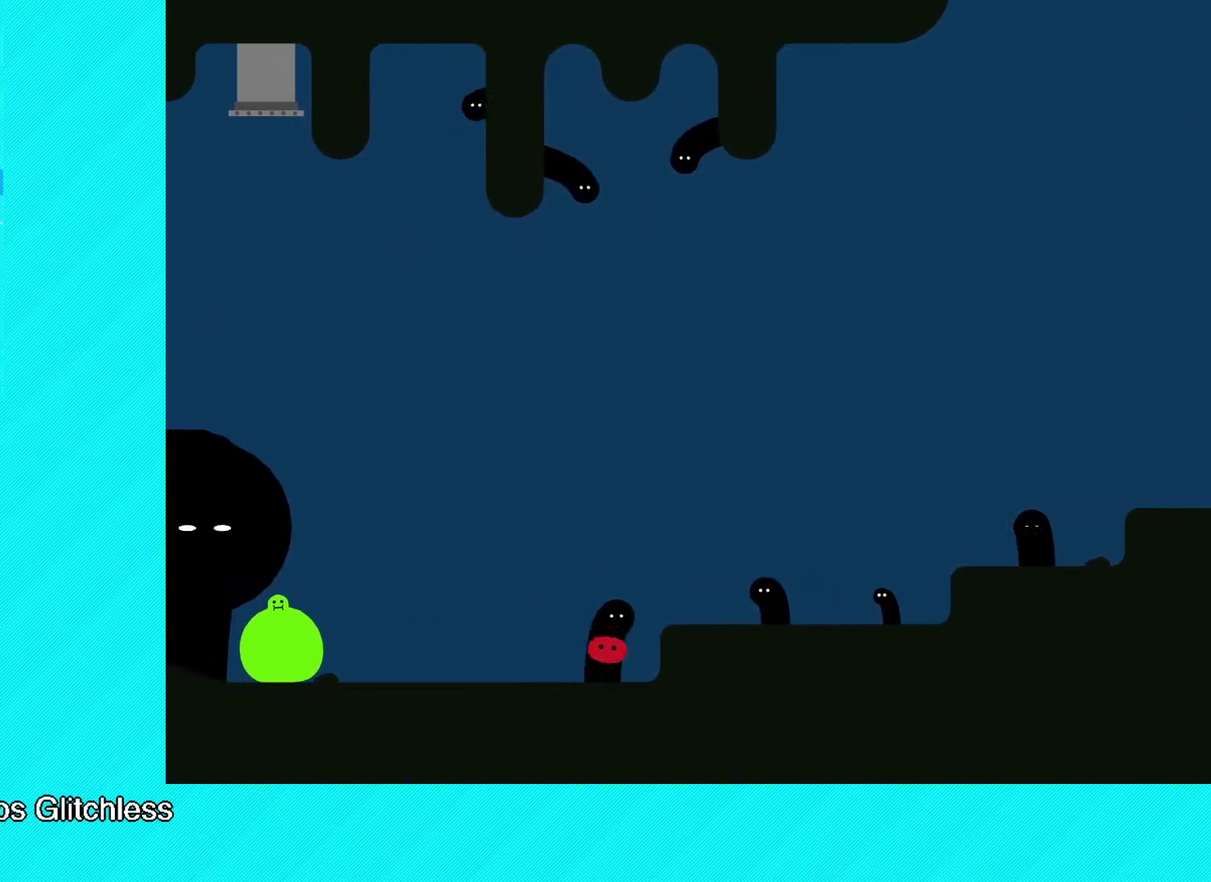
{"buttons": ["B"], "left_stick": "left", "events": []}
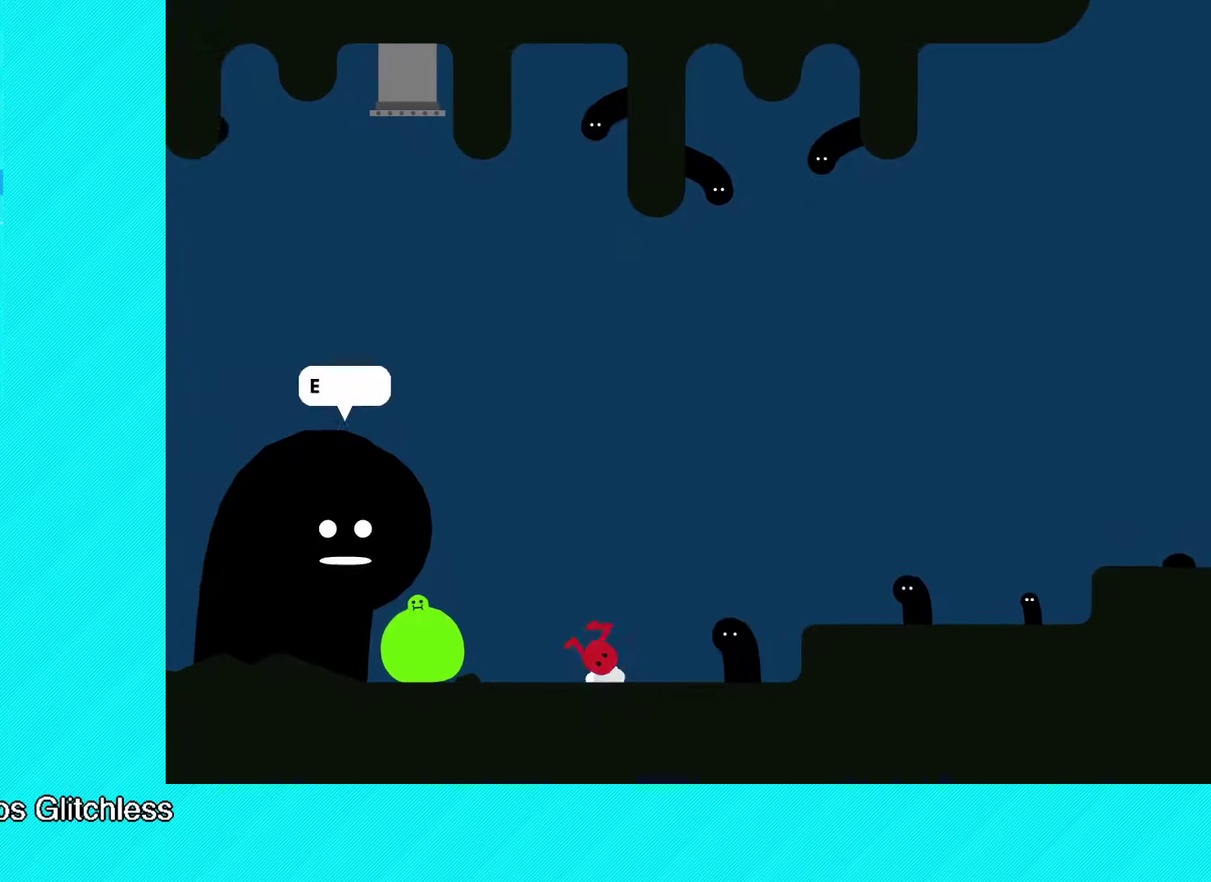
{"buttons": [], "left_stick": "center", "events": [[167, "Y", "down"], [200, "B", "up"], [233, "Y", "up"], [283, "Y", "down"], [317, "left_stick", "center"], [350, "Y", "up"], [417, "Y", "down"], [483, "Y", "up"]]}
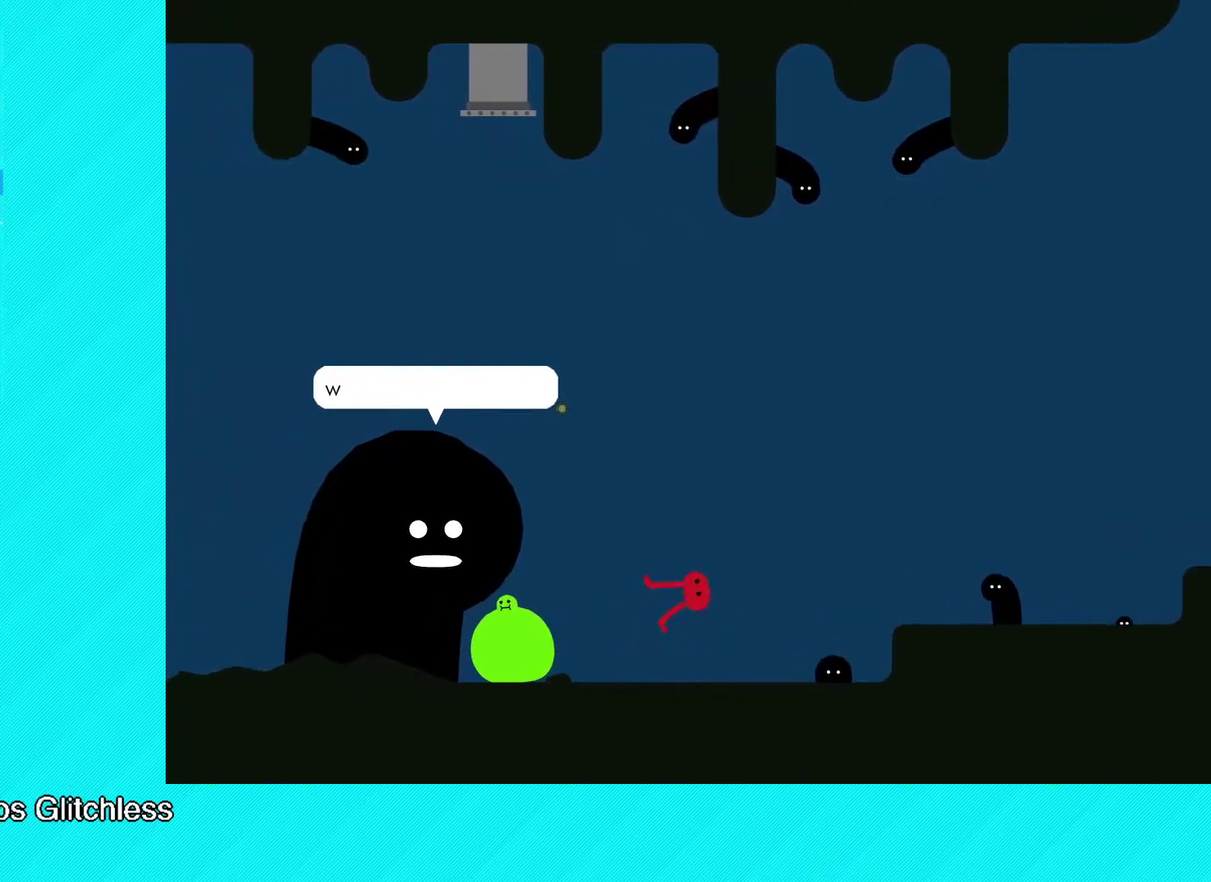
{"buttons": [], "left_stick": "center", "events": [[33, "Y", "down"], [217, "Y", "up"], [267, "Y", "down"], [333, "Y", "up"]]}